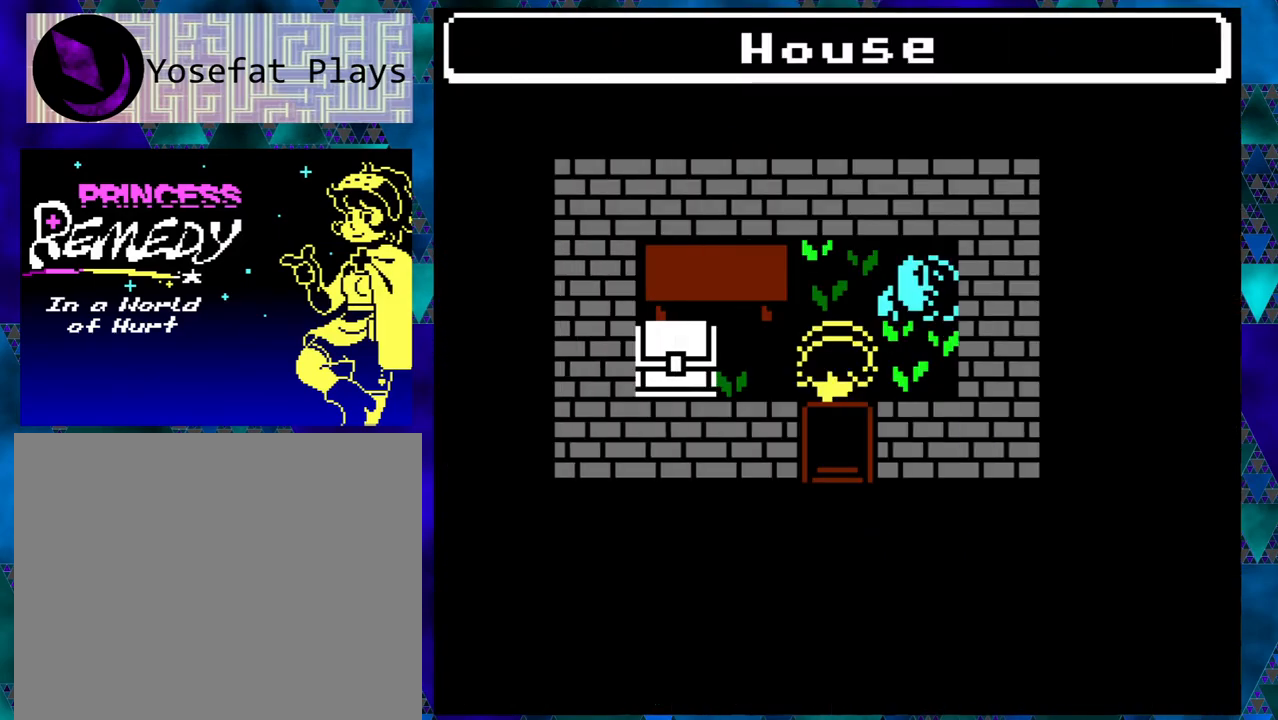
Gameplay with a controller (Nintendo layout); each line is a JSON object with the inputs held at the frame after it. "events" lists button and stick changes between this image and that frame as [ms after this image, input, new state], when the widget could be followed in between. Not read: L1 L2 L3 R1 R2 R3 right_stick.
{"buttons": ["DPAD_UP"], "left_stick": "right", "events": [[383, "DPAD_UP", "down"]]}
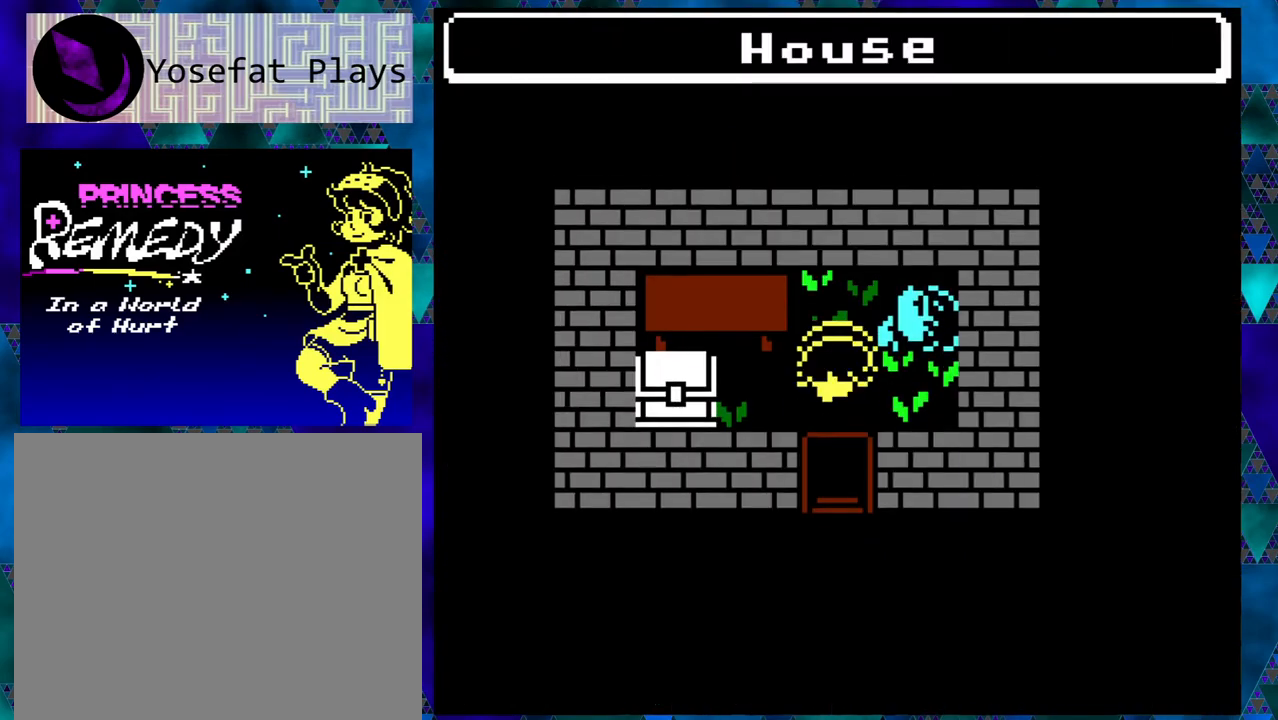
{"buttons": [], "left_stick": "right", "events": [[17, "DPAD_UP", "up"], [183, "DPAD_RIGHT", "down"], [333, "DPAD_RIGHT", "up"]]}
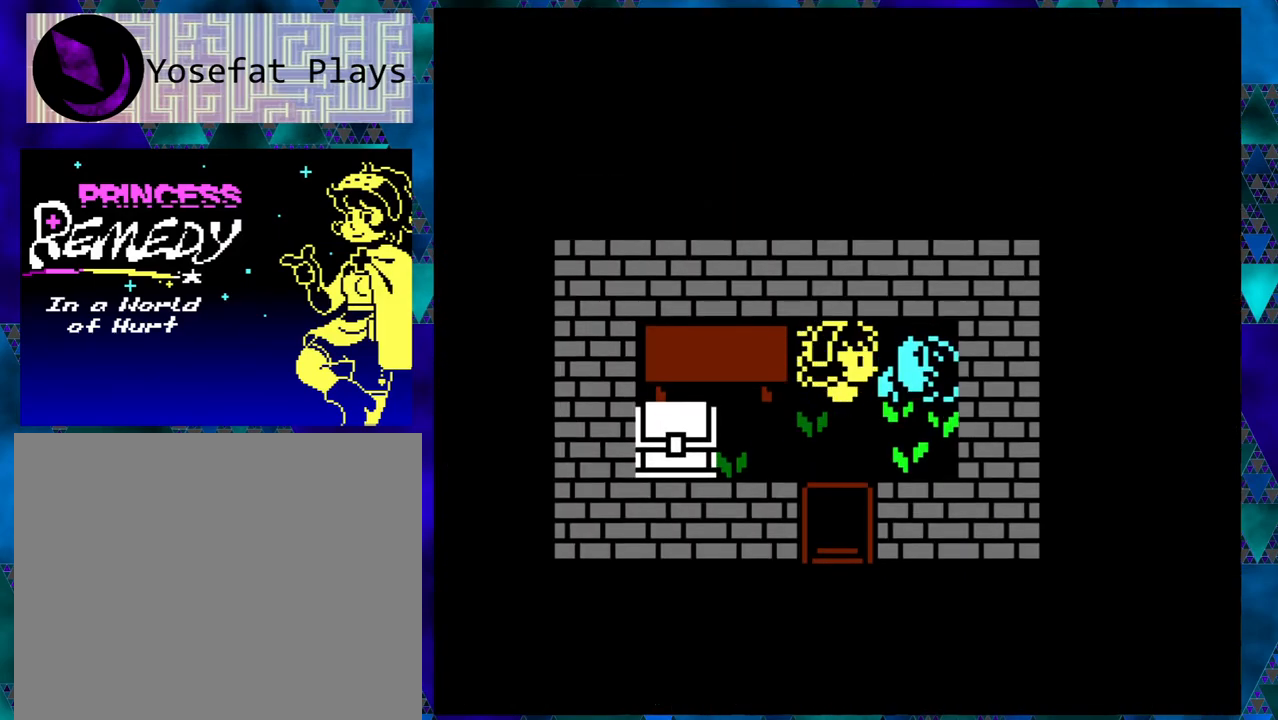
{"buttons": [], "left_stick": "right", "events": [[217, "B", "down"], [350, "B", "up"]]}
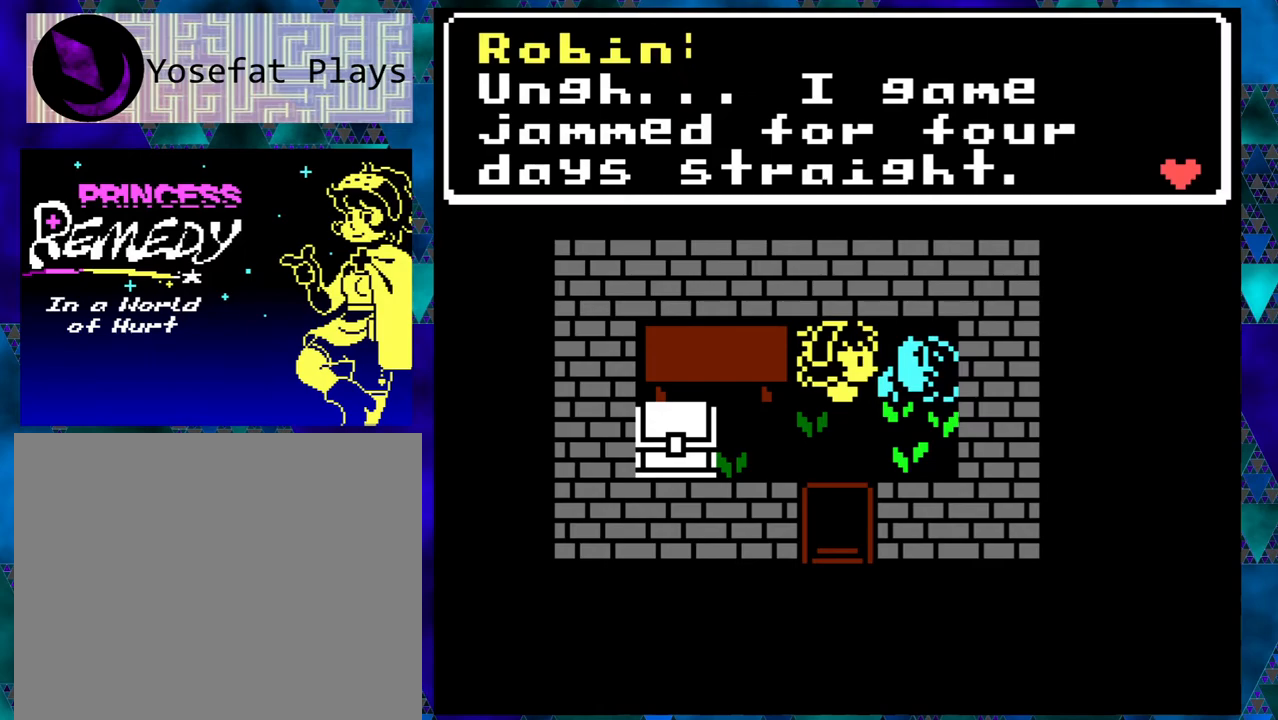
{"buttons": [], "left_stick": "right", "events": []}
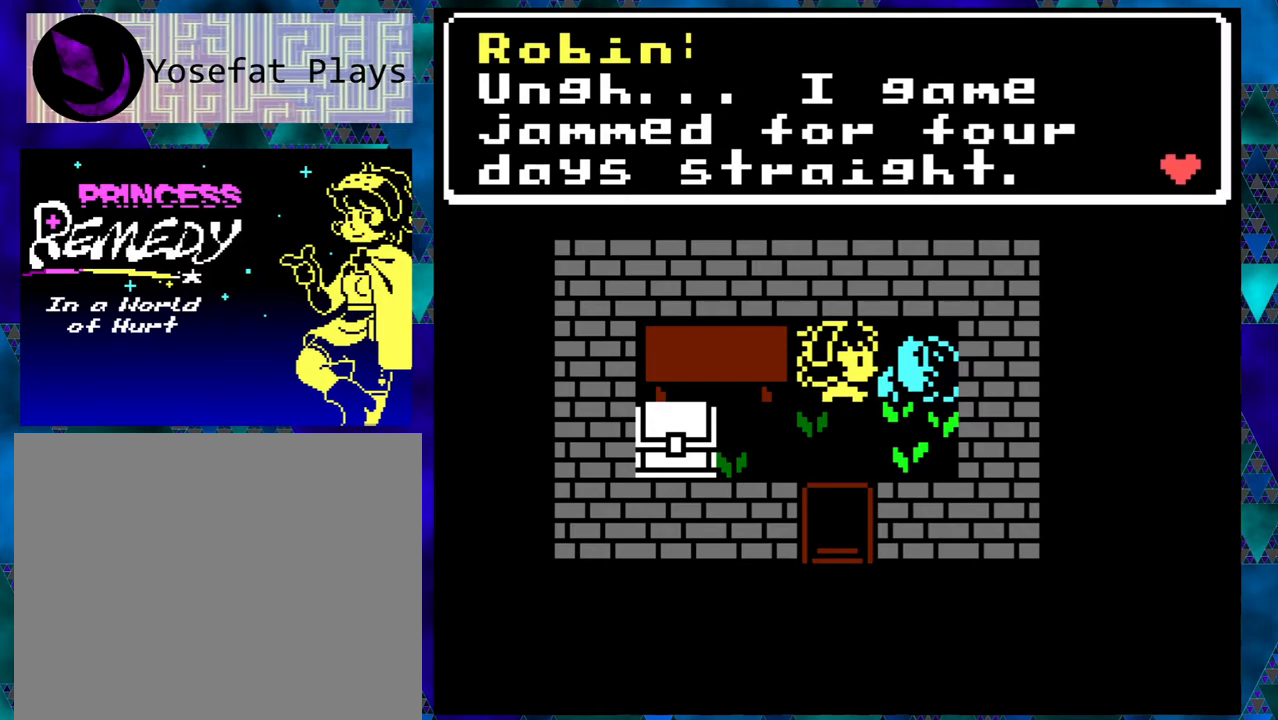
{"buttons": [], "left_stick": "right", "events": []}
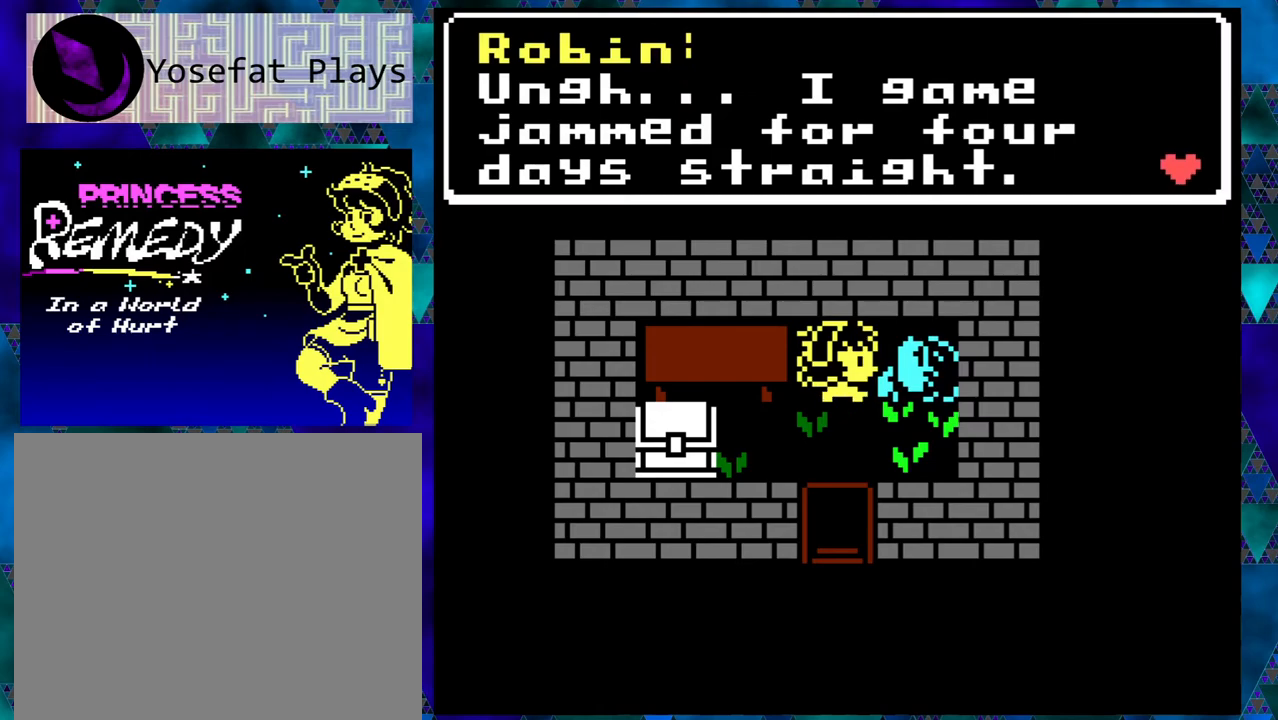
{"buttons": [], "left_stick": "right", "events": []}
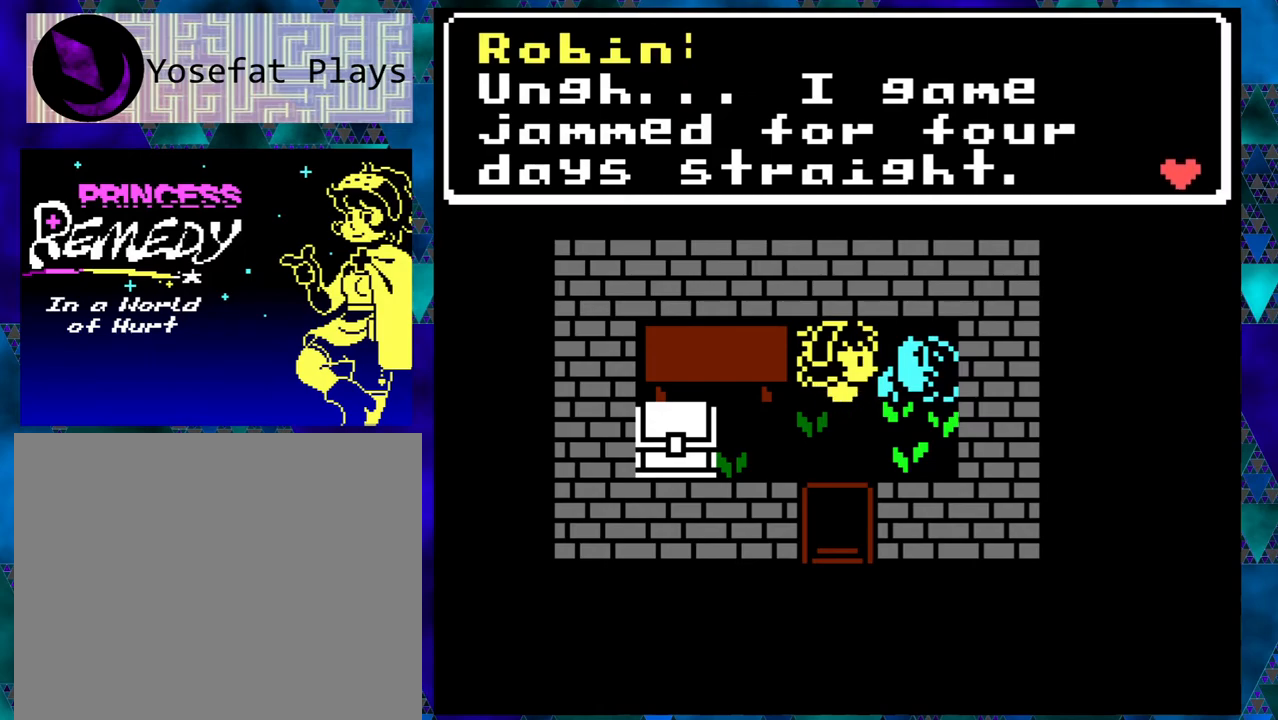
{"buttons": [], "left_stick": "right", "events": []}
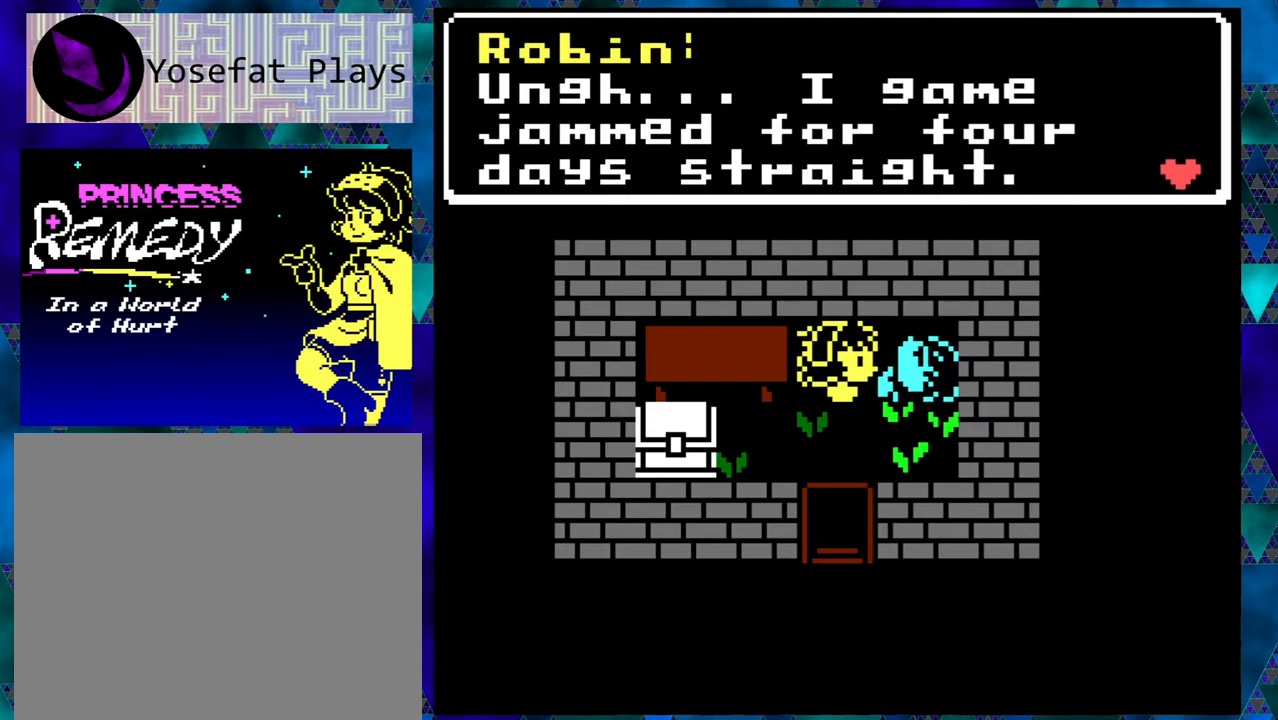
{"buttons": [], "left_stick": "right", "events": []}
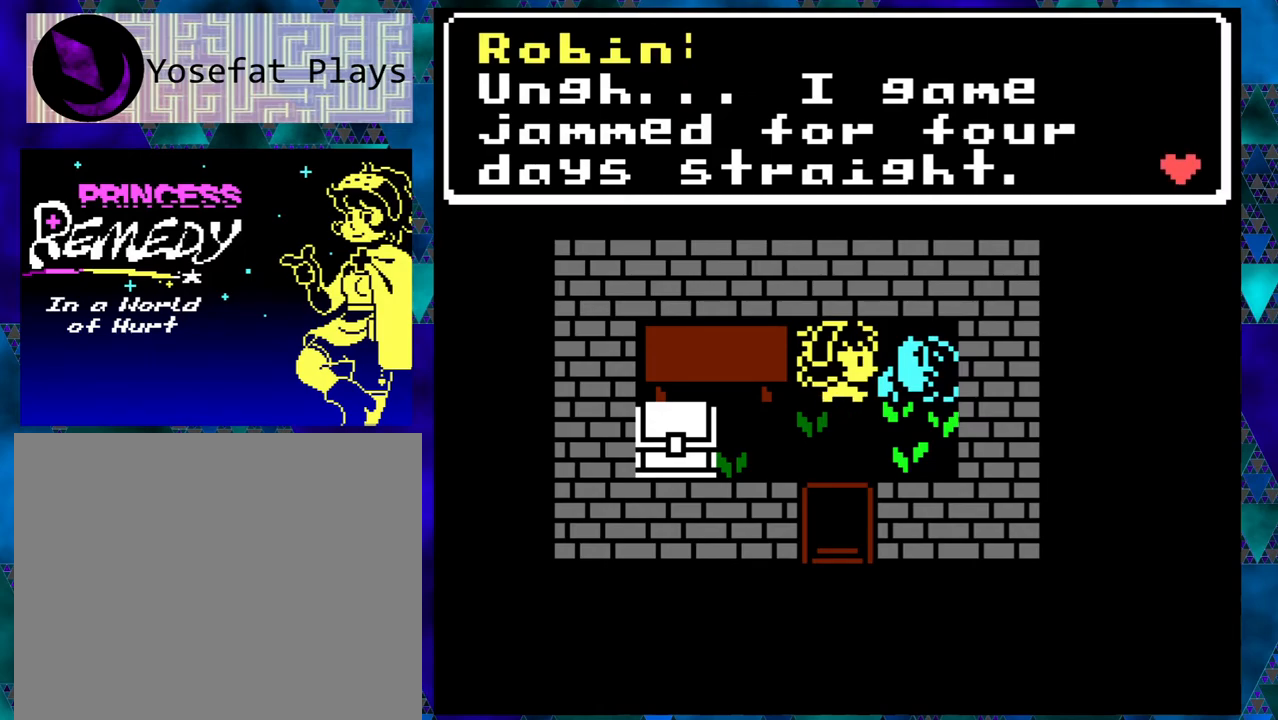
{"buttons": [], "left_stick": "right", "events": []}
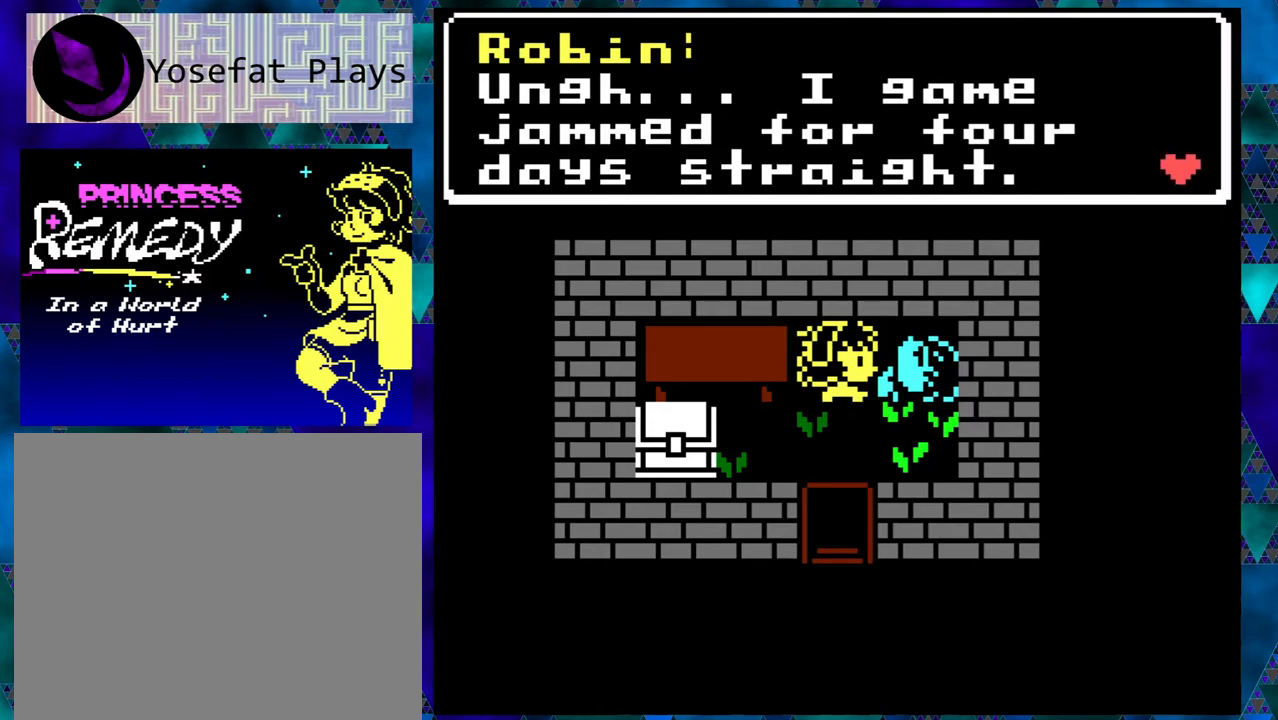
{"buttons": [], "left_stick": "right", "events": []}
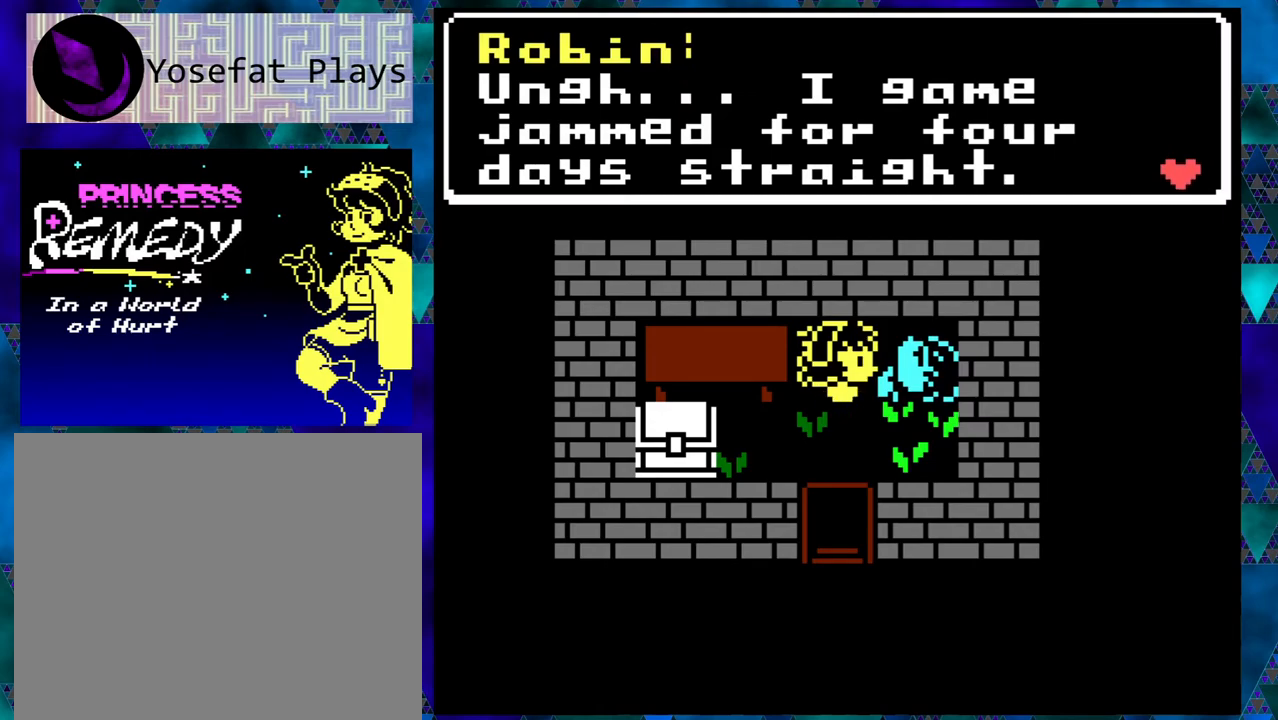
{"buttons": [], "left_stick": "right", "events": []}
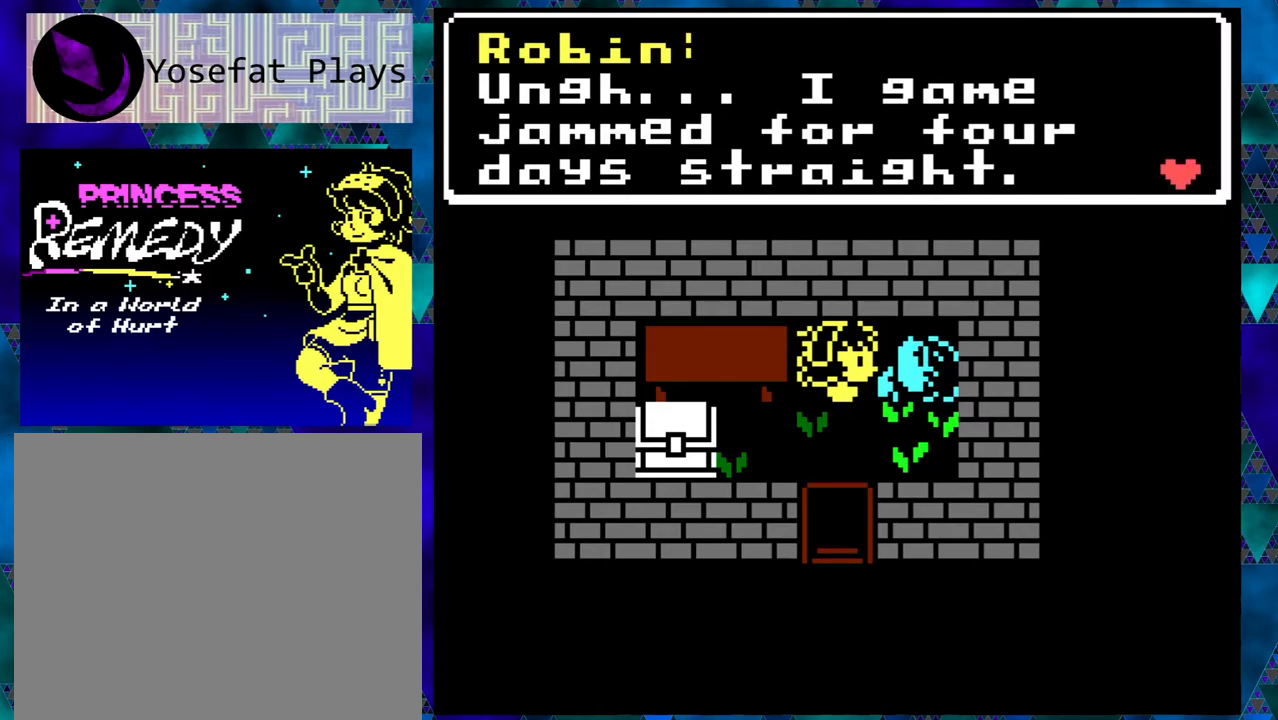
{"buttons": [], "left_stick": "right", "events": [[133, "B", "down"], [267, "B", "up"]]}
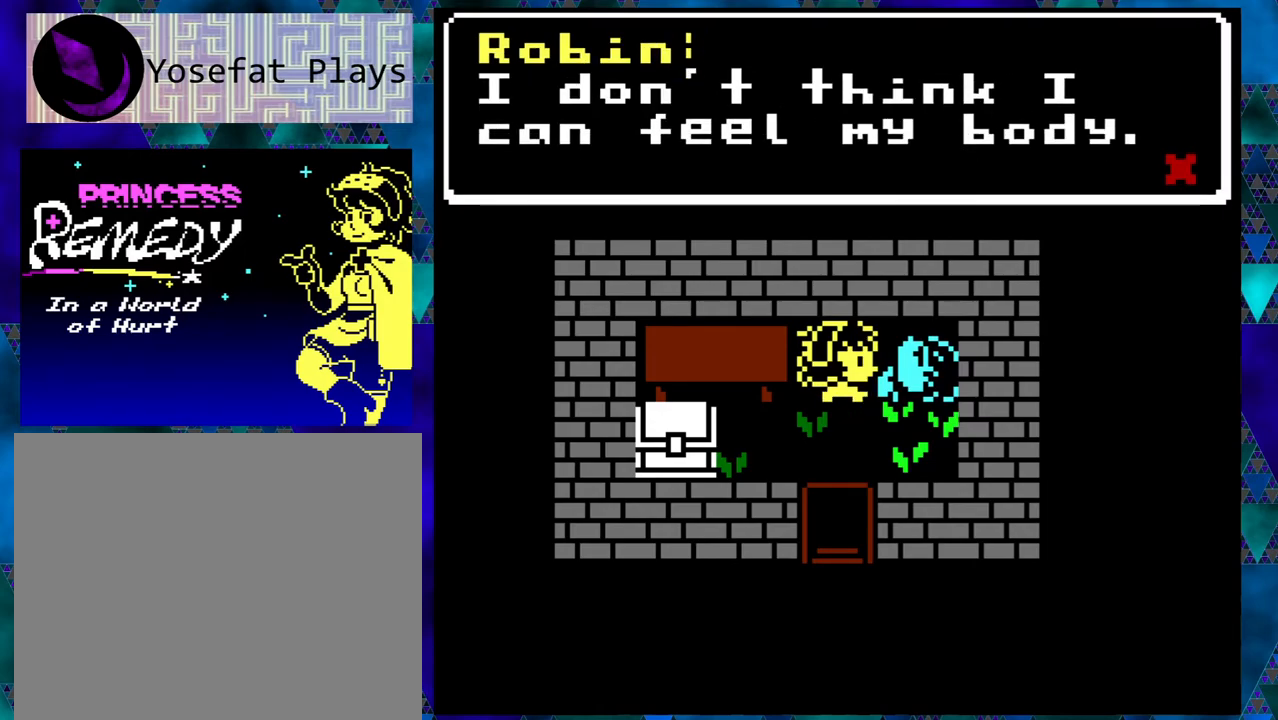
{"buttons": [], "left_stick": "right", "events": []}
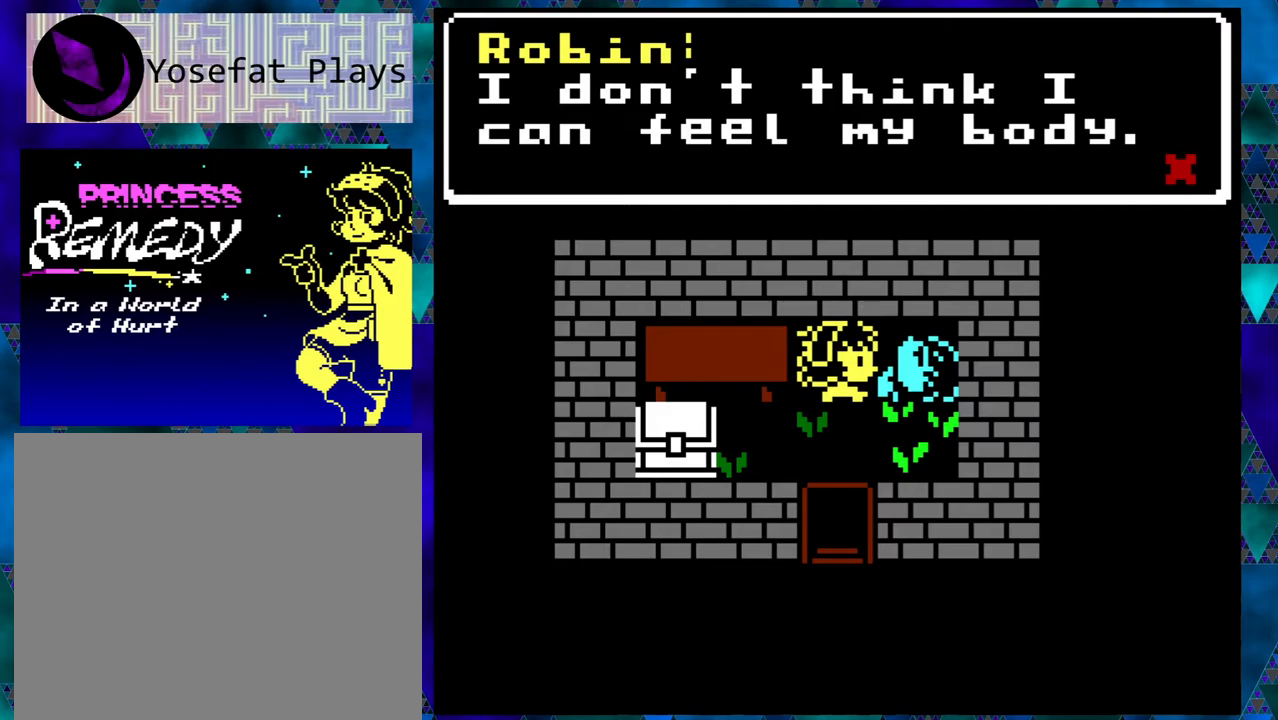
{"buttons": [], "left_stick": "right", "events": []}
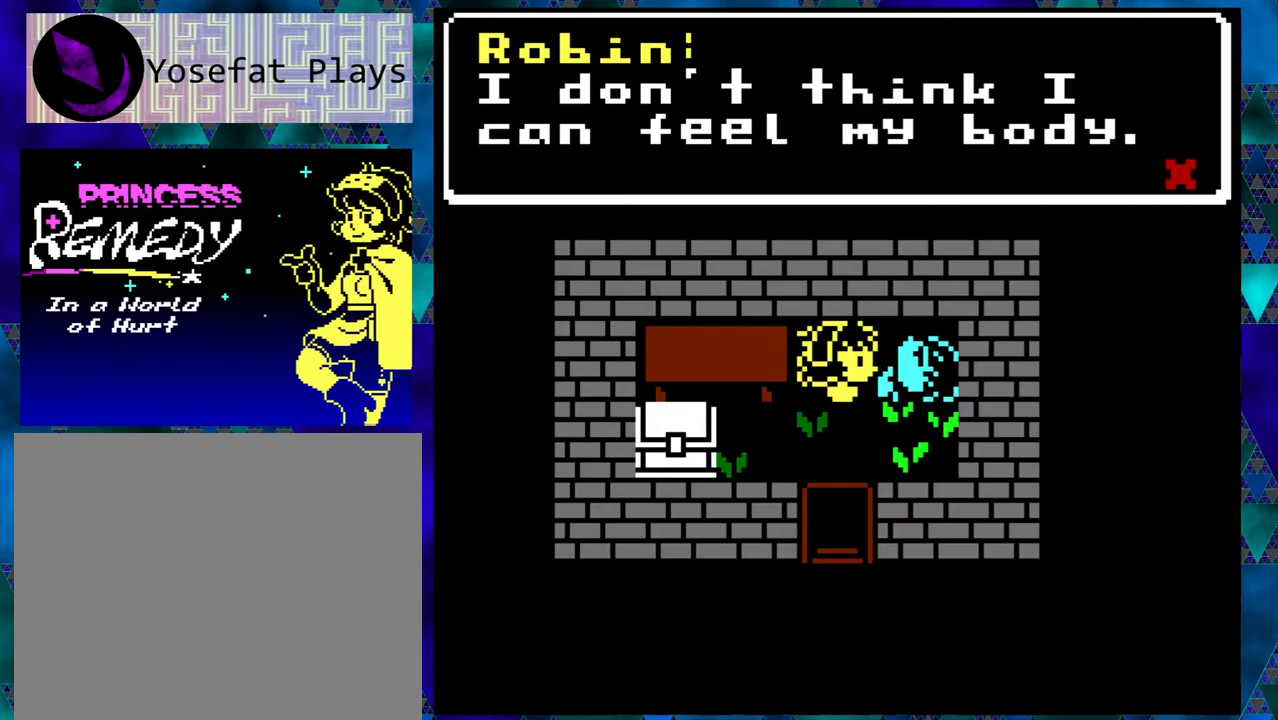
{"buttons": [], "left_stick": "right", "events": []}
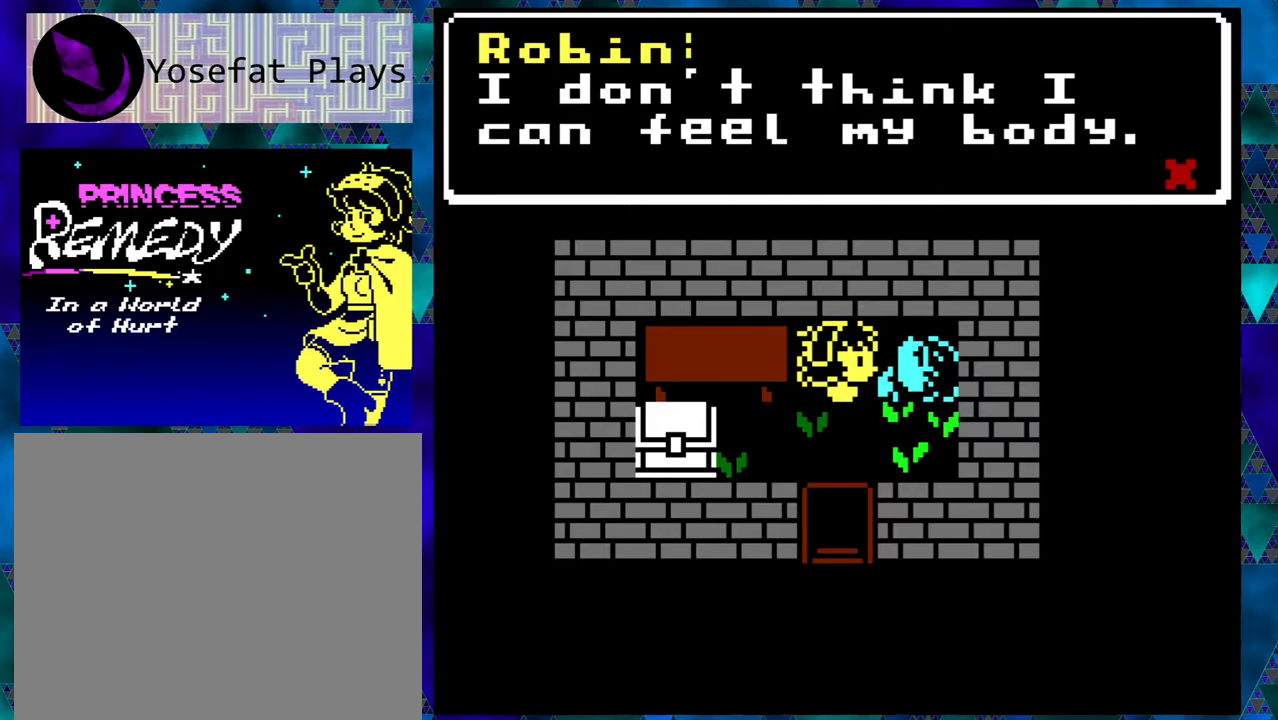
{"buttons": [], "left_stick": "right", "events": [[17, "B", "down"], [167, "B", "up"]]}
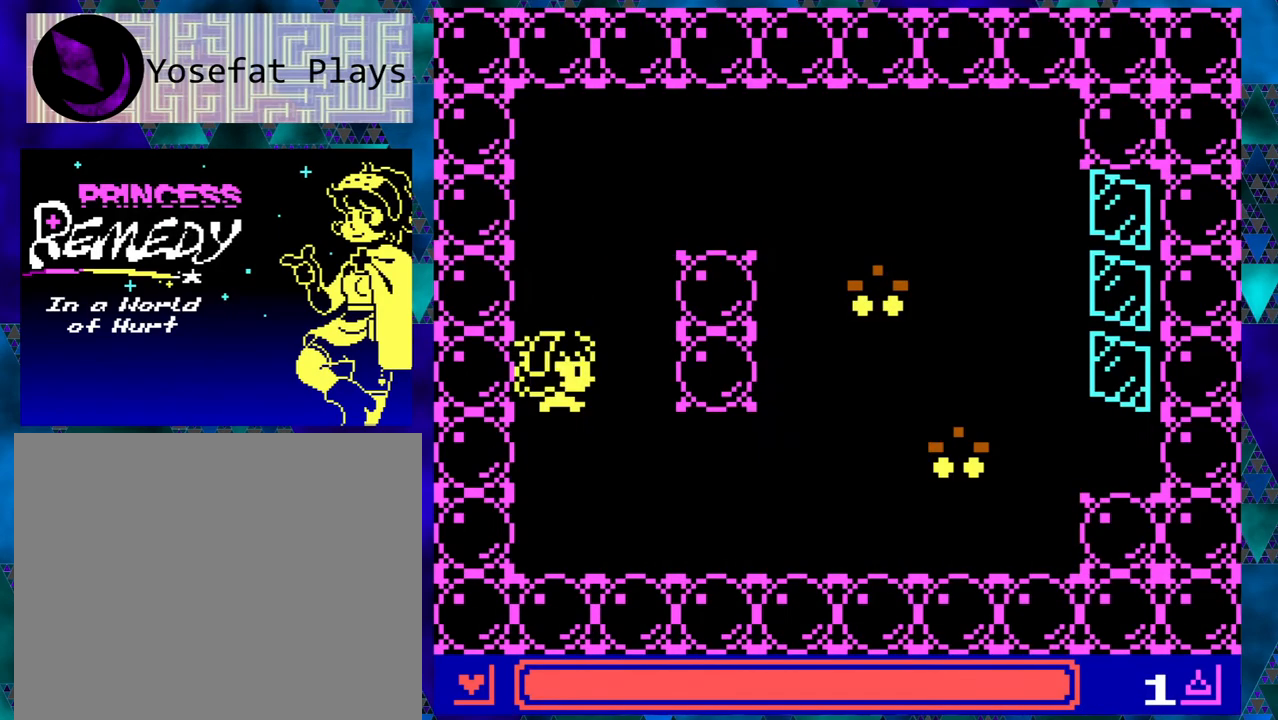
{"buttons": [], "left_stick": "right", "events": []}
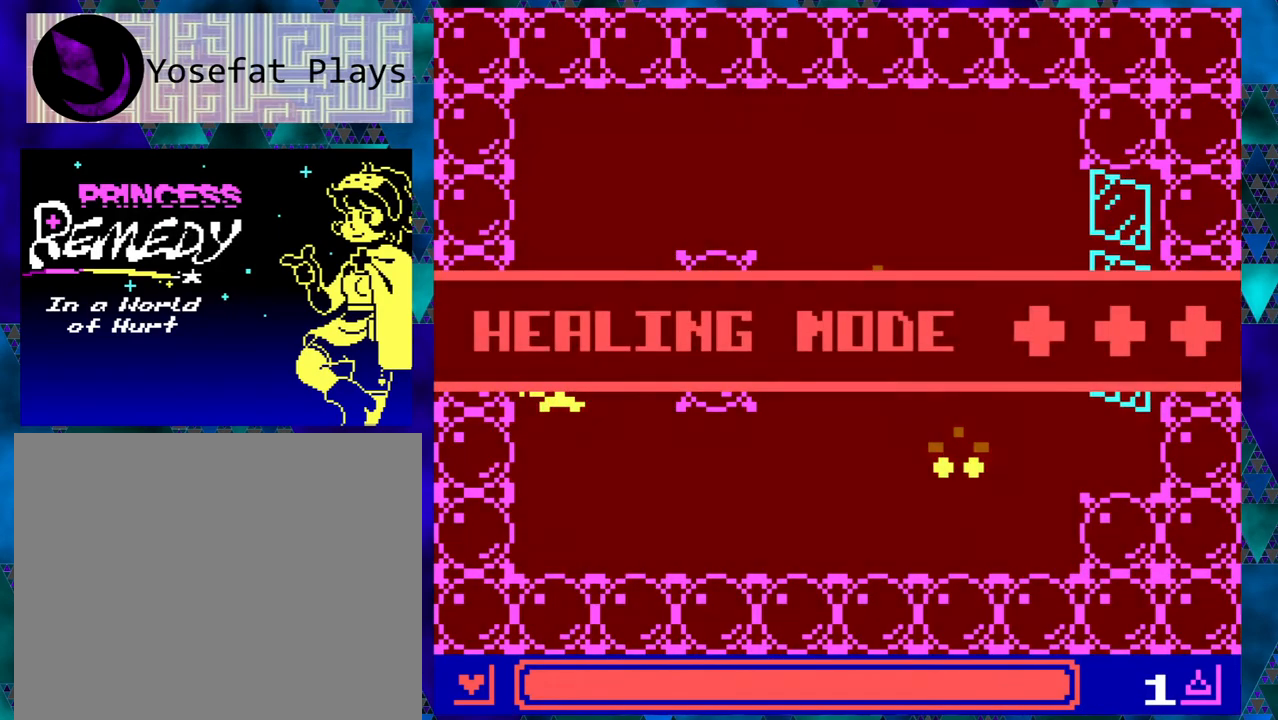
{"buttons": [], "left_stick": "right", "events": []}
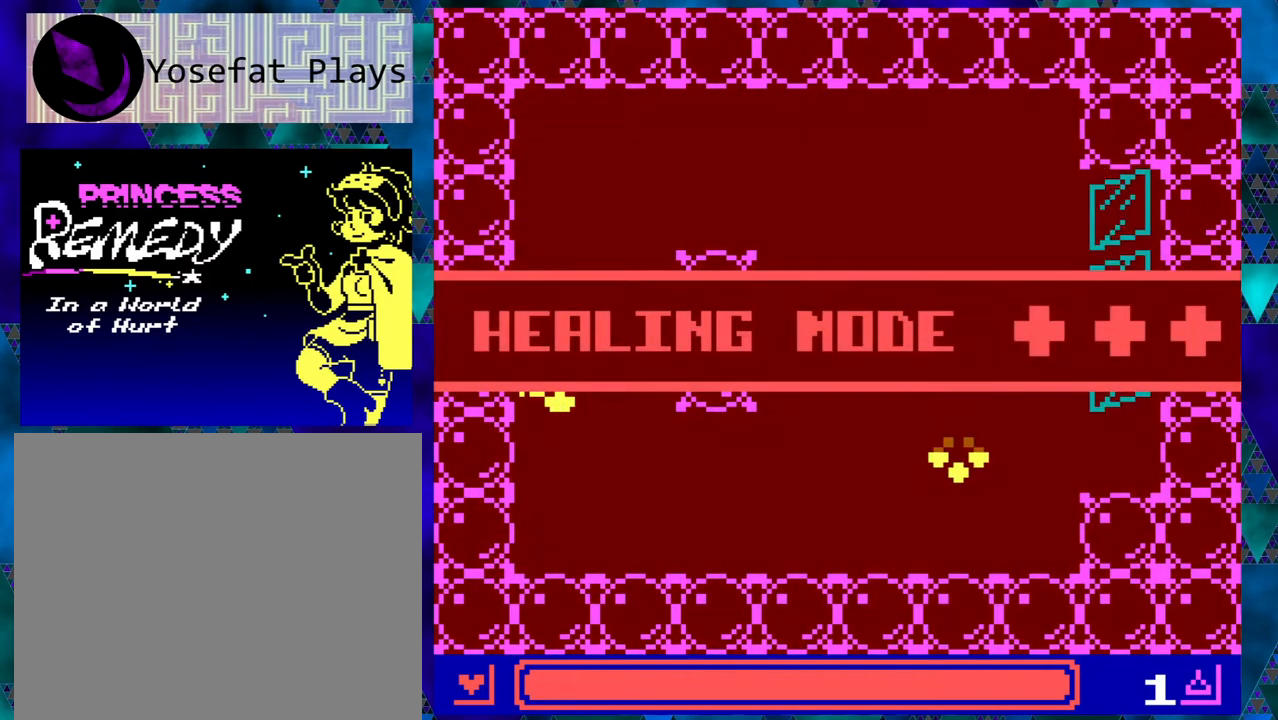
{"buttons": [], "left_stick": "right", "events": []}
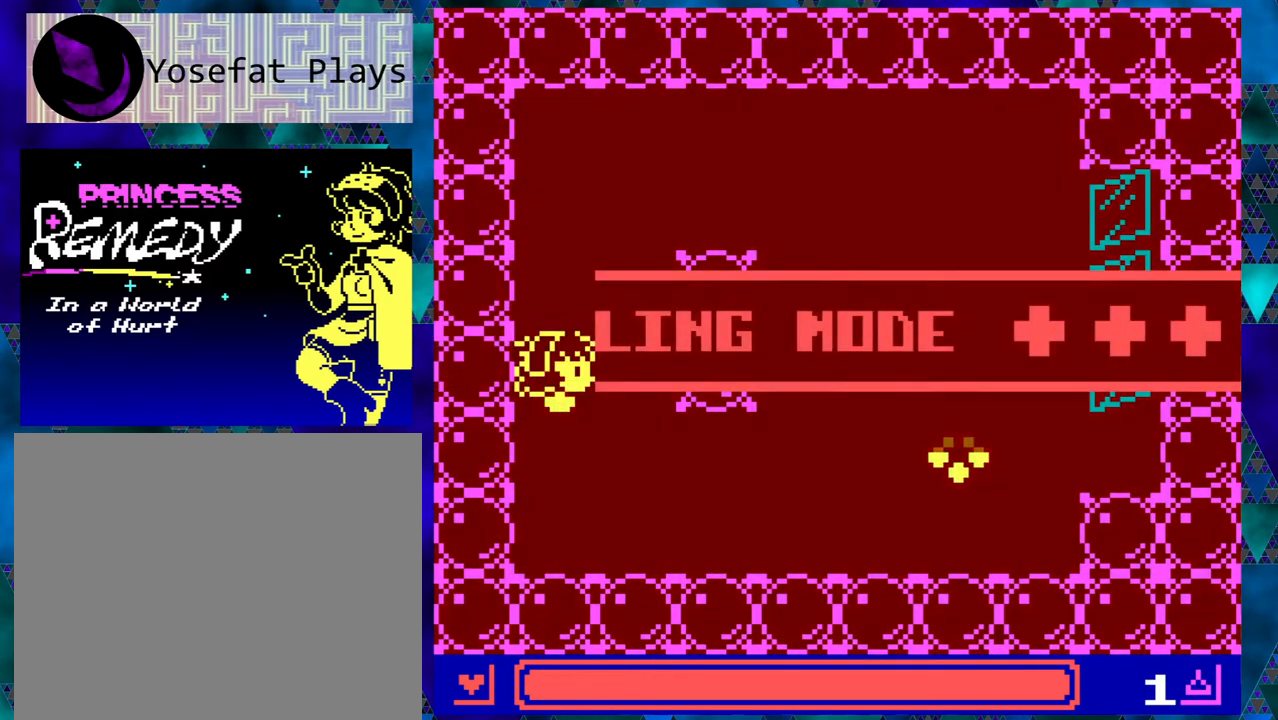
{"buttons": [], "left_stick": "right", "events": [[150, "DPAD_DOWN", "down"], [450, "DPAD_DOWN", "up"]]}
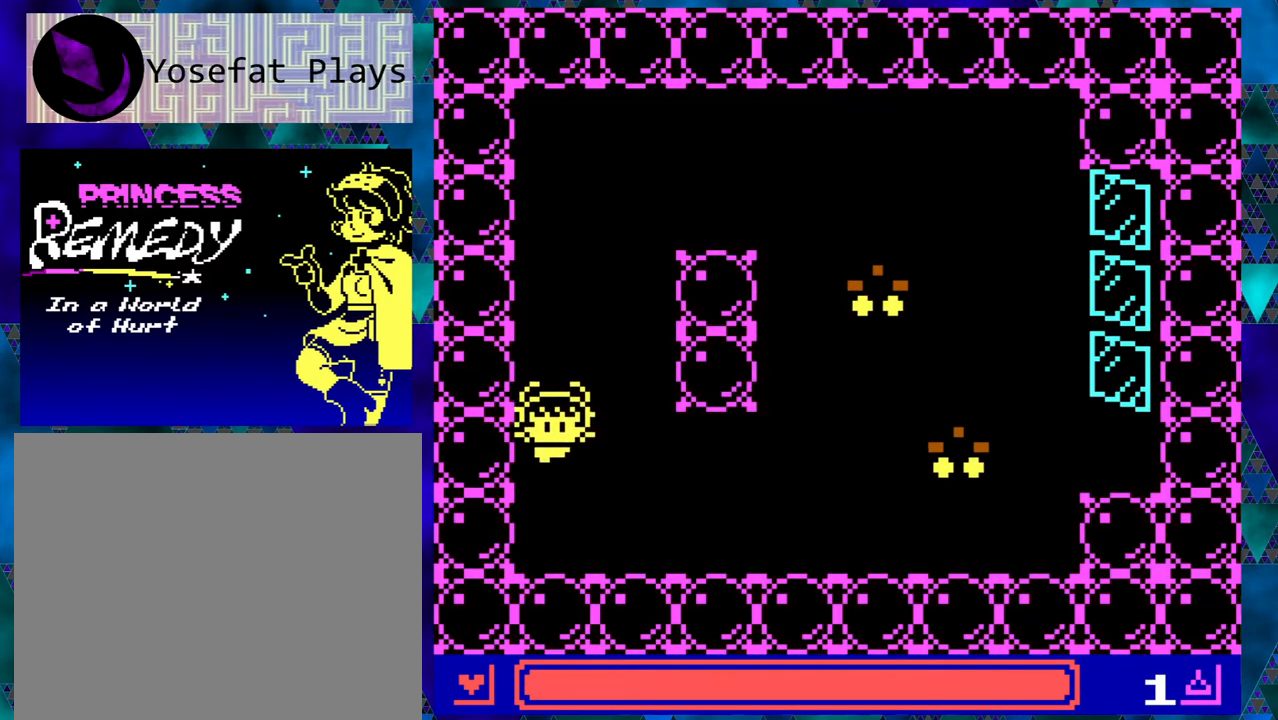
{"buttons": ["DPAD_RIGHT"], "left_stick": "right", "events": [[67, "DPAD_RIGHT", "down"], [100, "DPAD_RIGHT", "up"], [250, "DPAD_DOWN", "down"], [367, "DPAD_DOWN", "up"], [483, "DPAD_RIGHT", "down"]]}
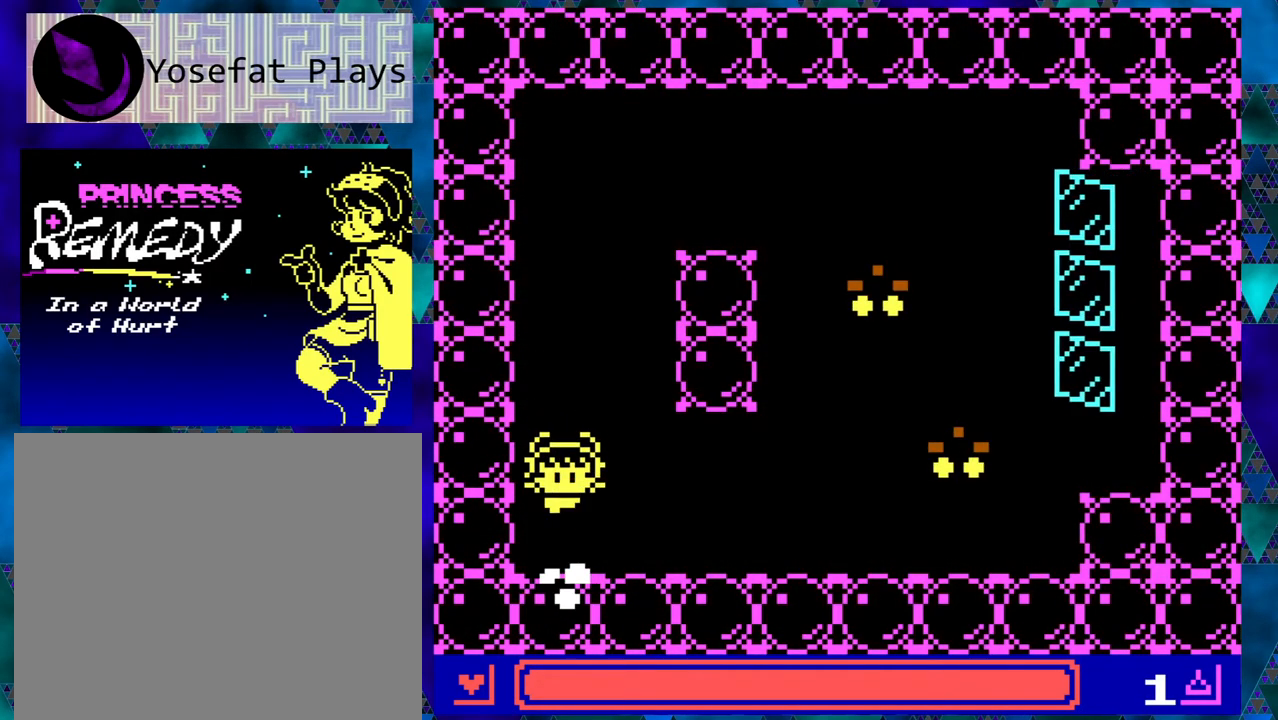
{"buttons": [], "left_stick": "right", "events": [[83, "DPAD_RIGHT", "up"]]}
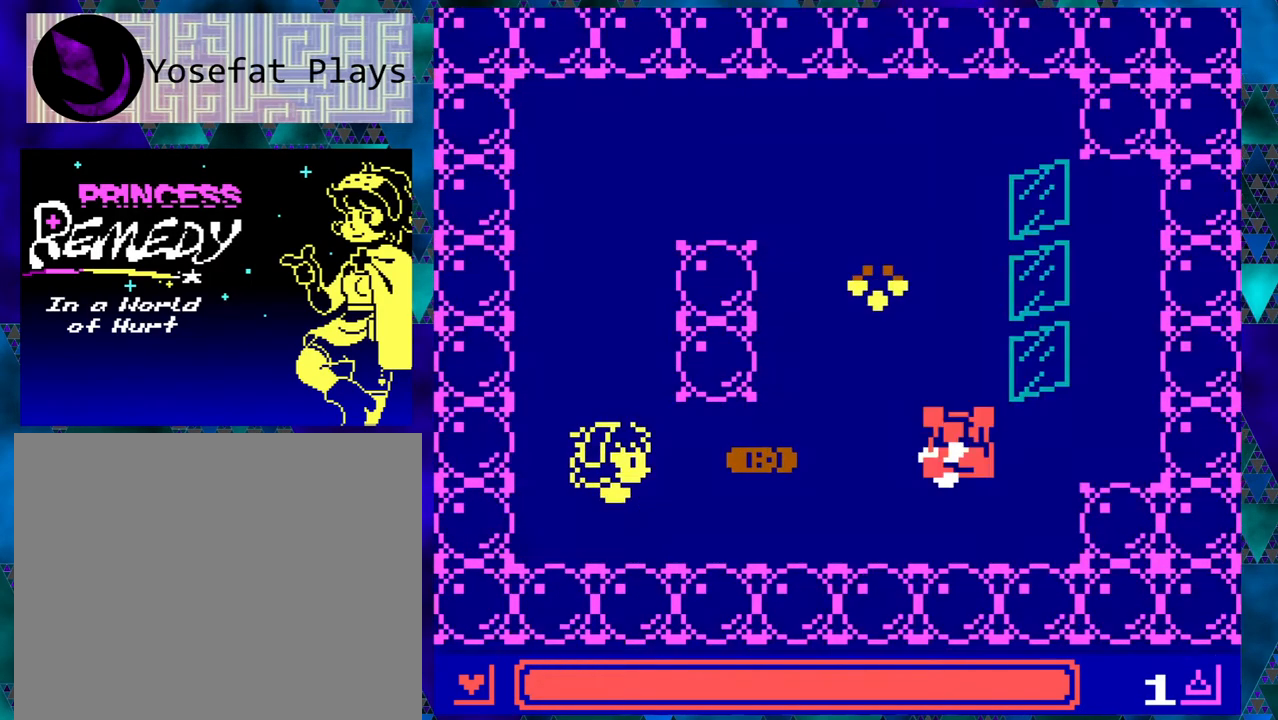
{"buttons": [], "left_stick": "right", "events": []}
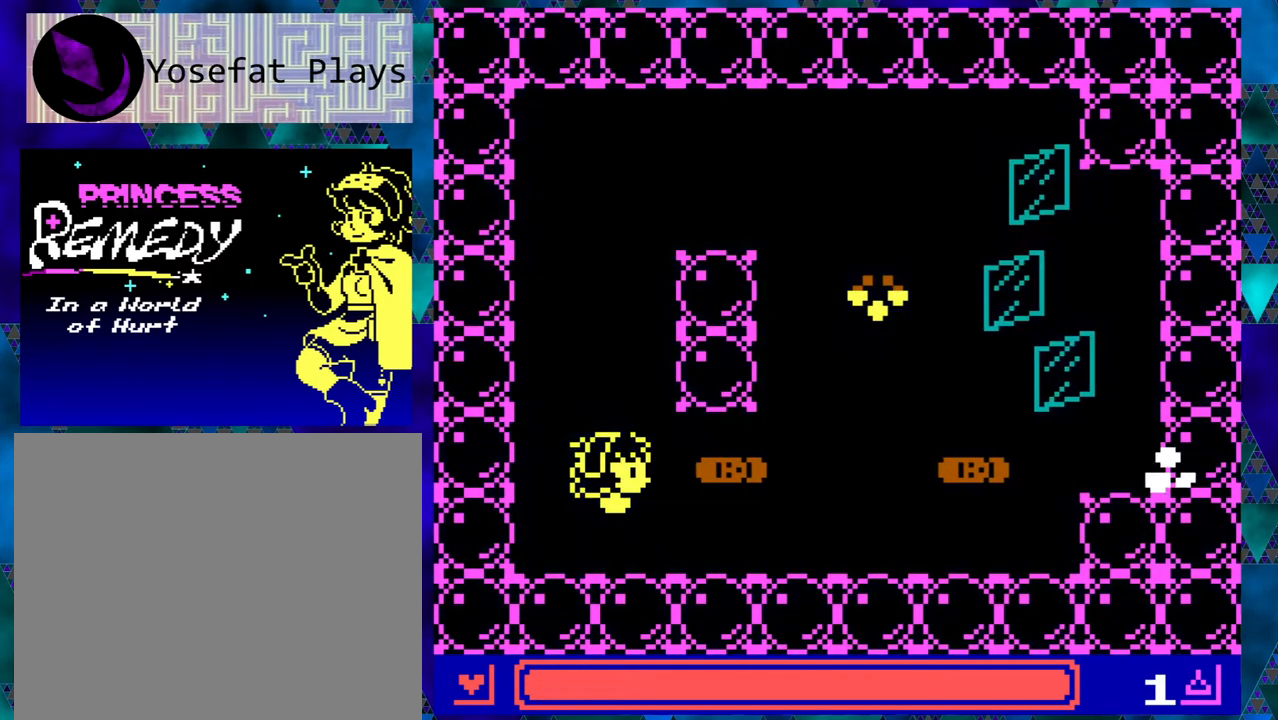
{"buttons": ["DPAD_UP"], "left_stick": "right", "events": [[333, "DPAD_UP", "down"]]}
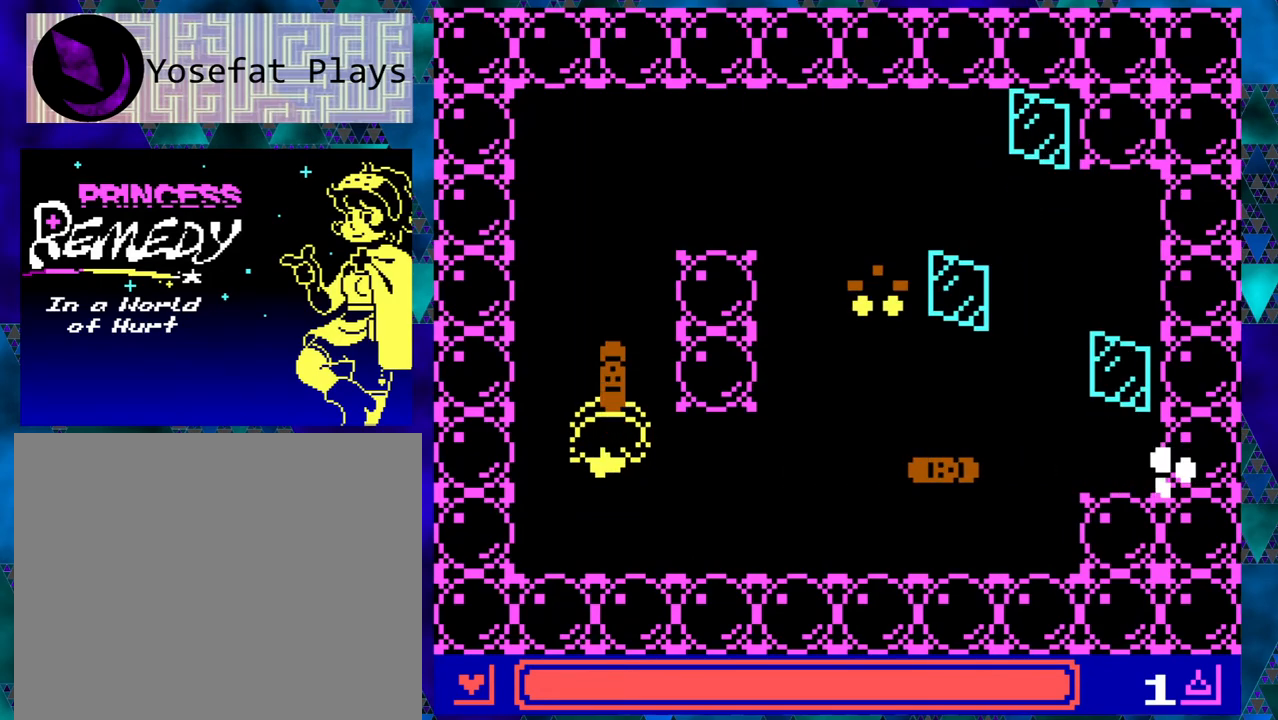
{"buttons": ["DPAD_UP"], "left_stick": "right", "events": []}
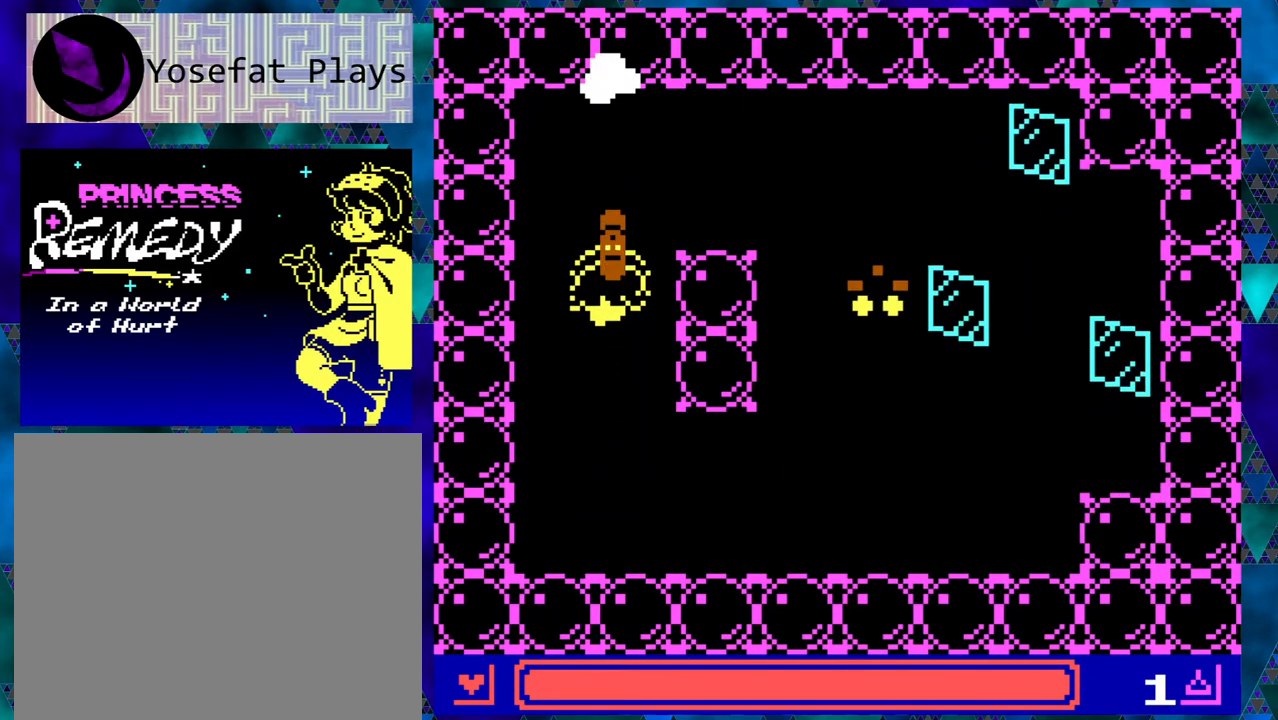
{"buttons": [], "left_stick": "right", "events": [[233, "DPAD_RIGHT", "down"], [233, "DPAD_UP", "up"], [350, "DPAD_RIGHT", "up"]]}
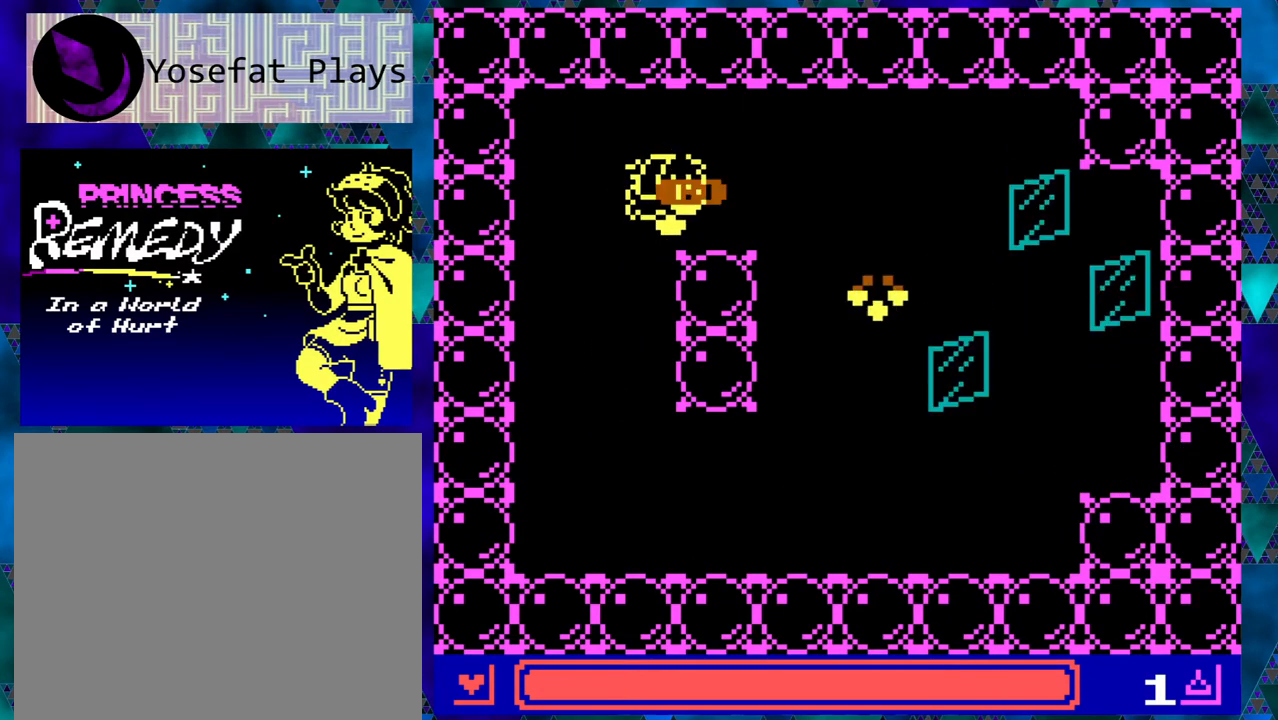
{"buttons": [], "left_stick": "right", "events": []}
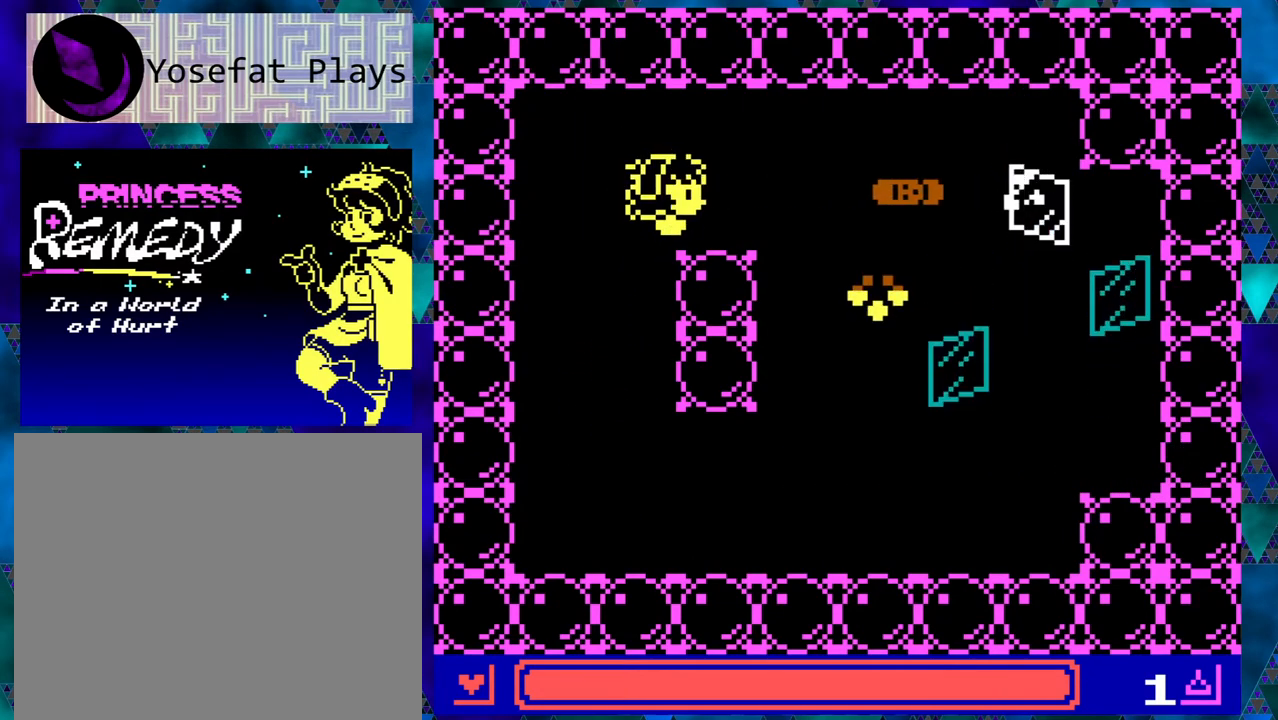
{"buttons": [], "left_stick": "right", "events": []}
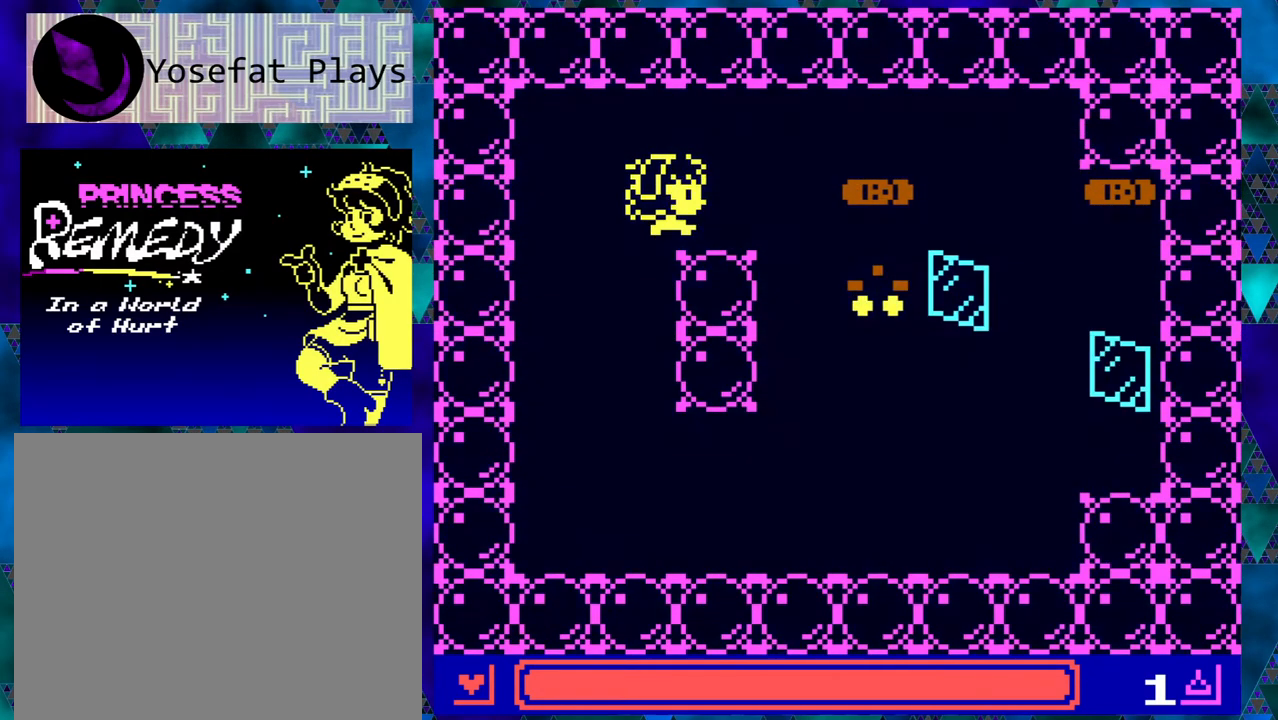
{"buttons": ["DPAD_RIGHT"], "left_stick": "right", "events": [[433, "DPAD_RIGHT", "down"]]}
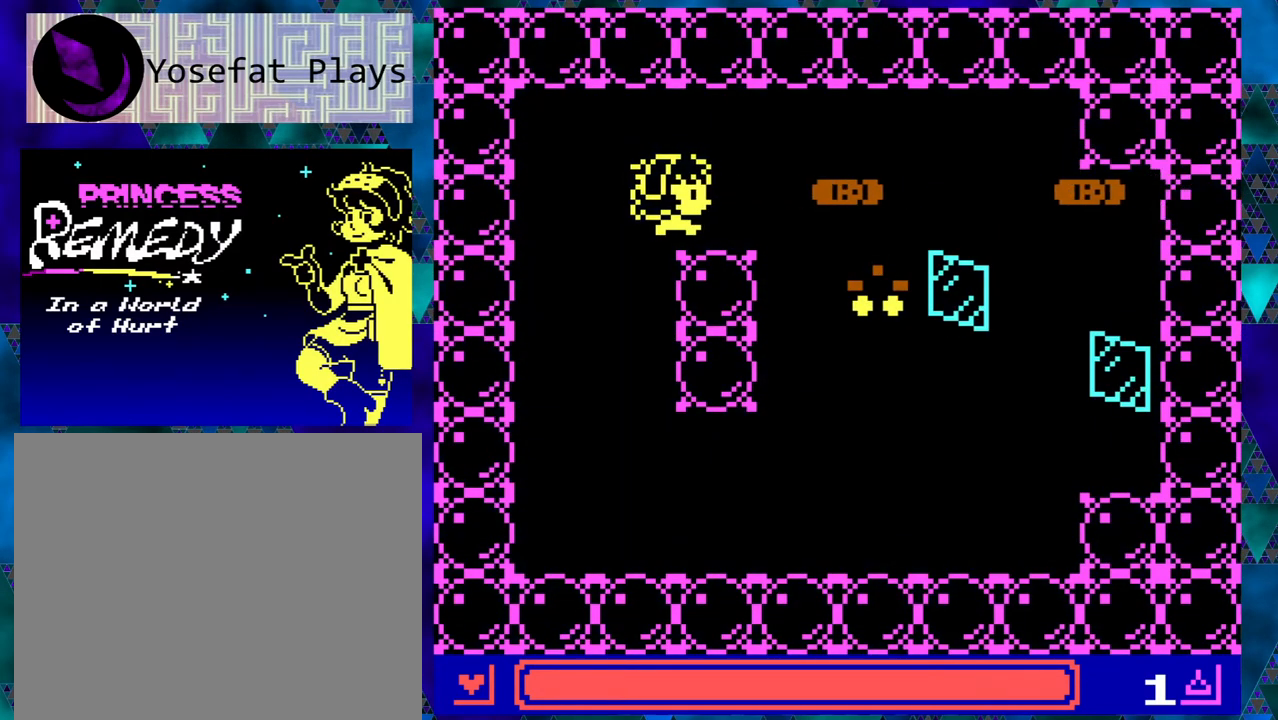
{"buttons": ["DPAD_RIGHT"], "left_stick": "right", "events": [[17, "DPAD_UP", "down"], [433, "DPAD_UP", "up"]]}